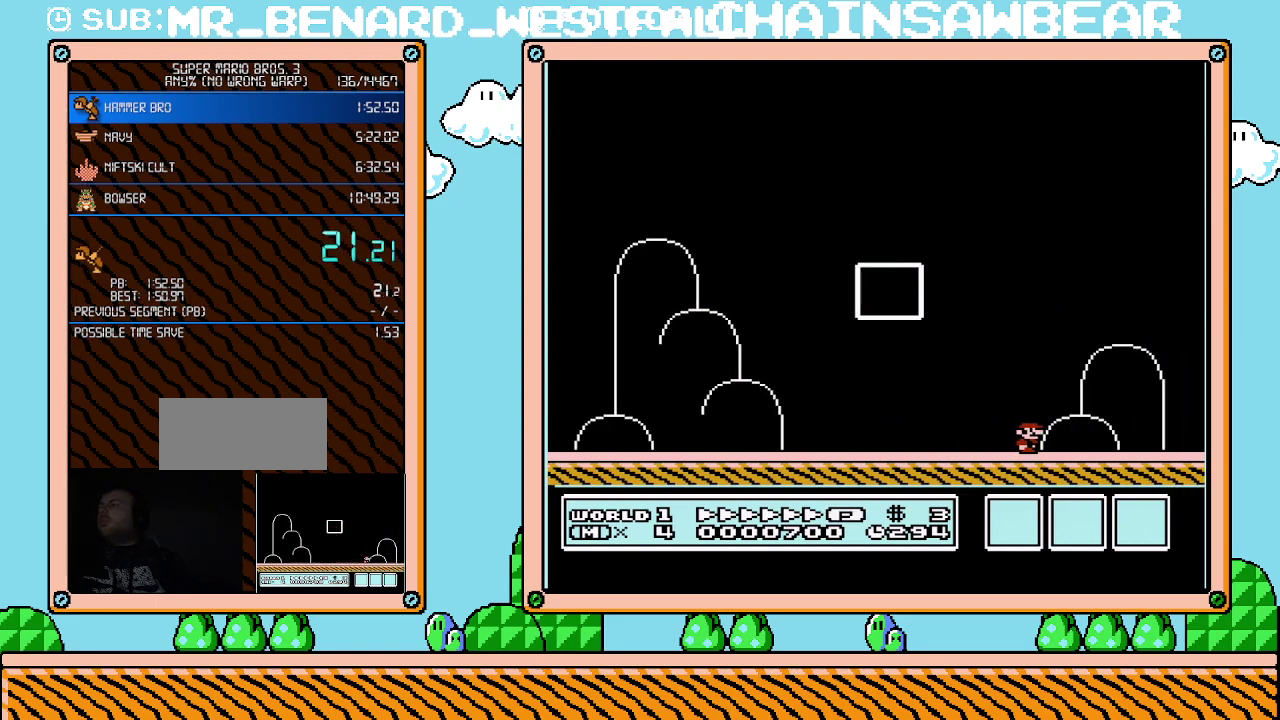
Gameplay with a controller (Nintendo layout); each line is a JSON object with the inputs held at the frame after it. "events" lists button and stick changes between this image and that frame as [ms after this image, input, new state], when the widget could be followed in between. Not read: L3 R3.
{"buttons": [], "events": []}
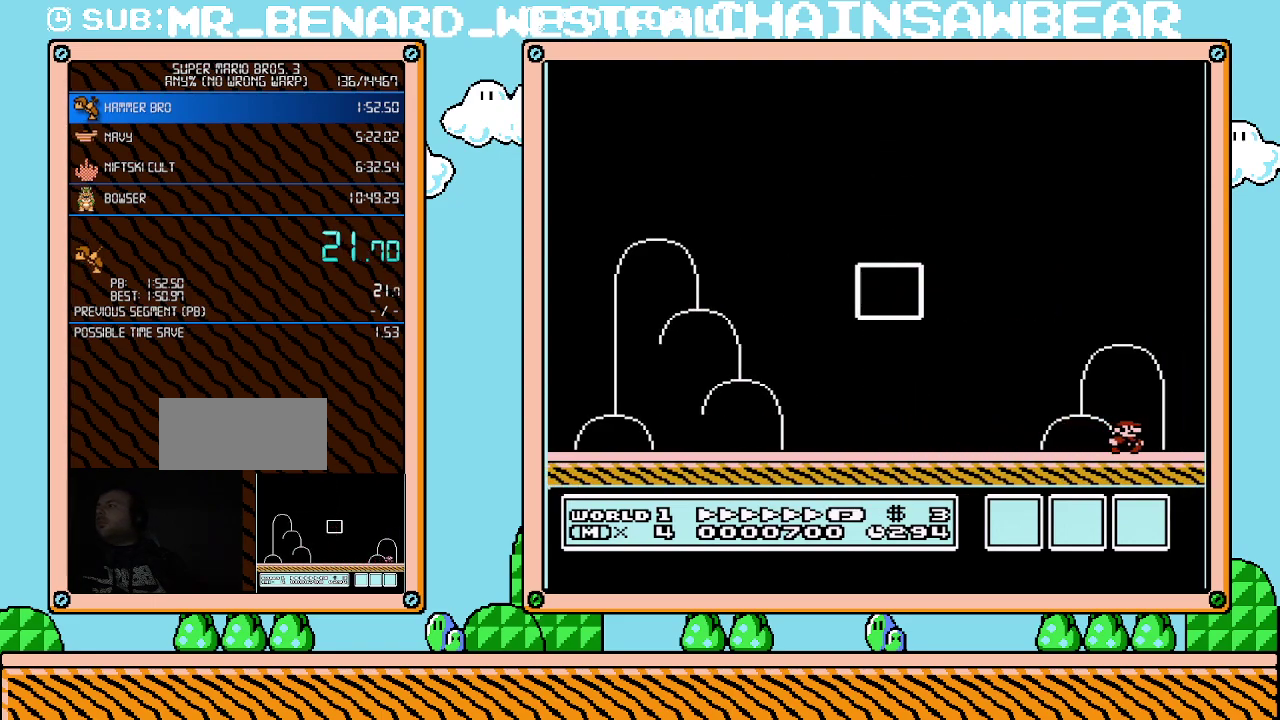
{"buttons": [], "events": []}
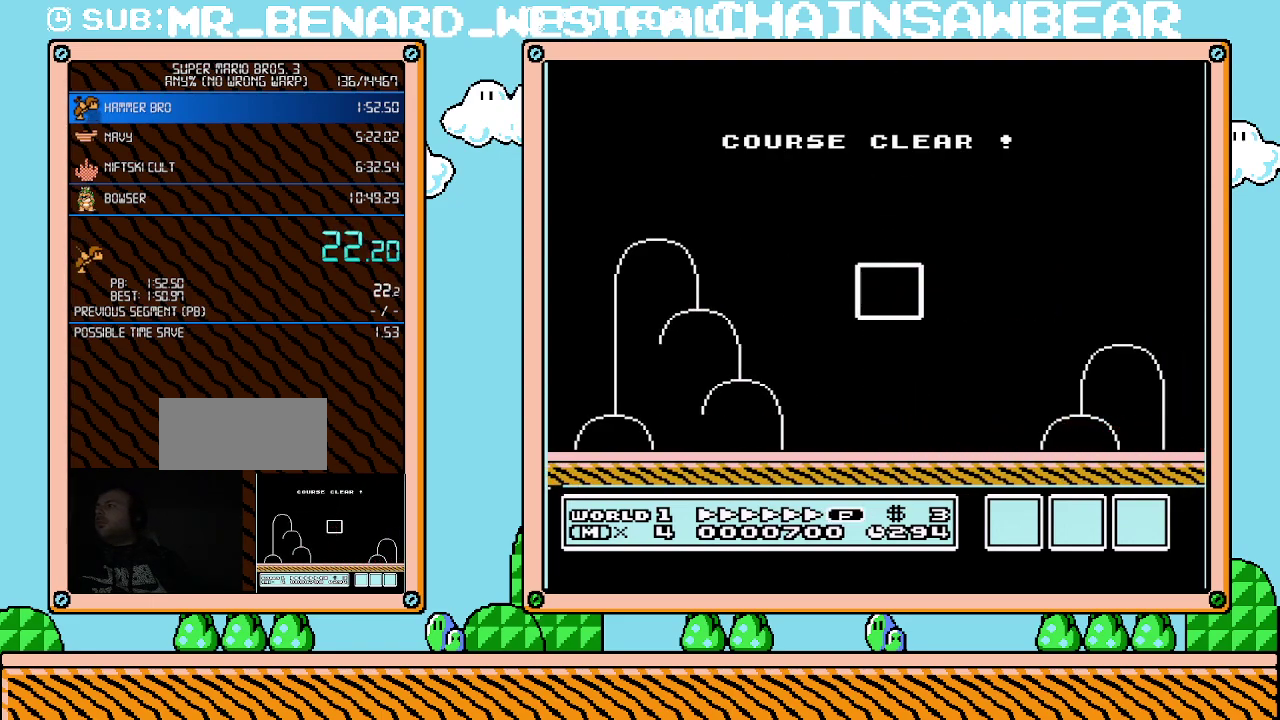
{"buttons": [], "events": []}
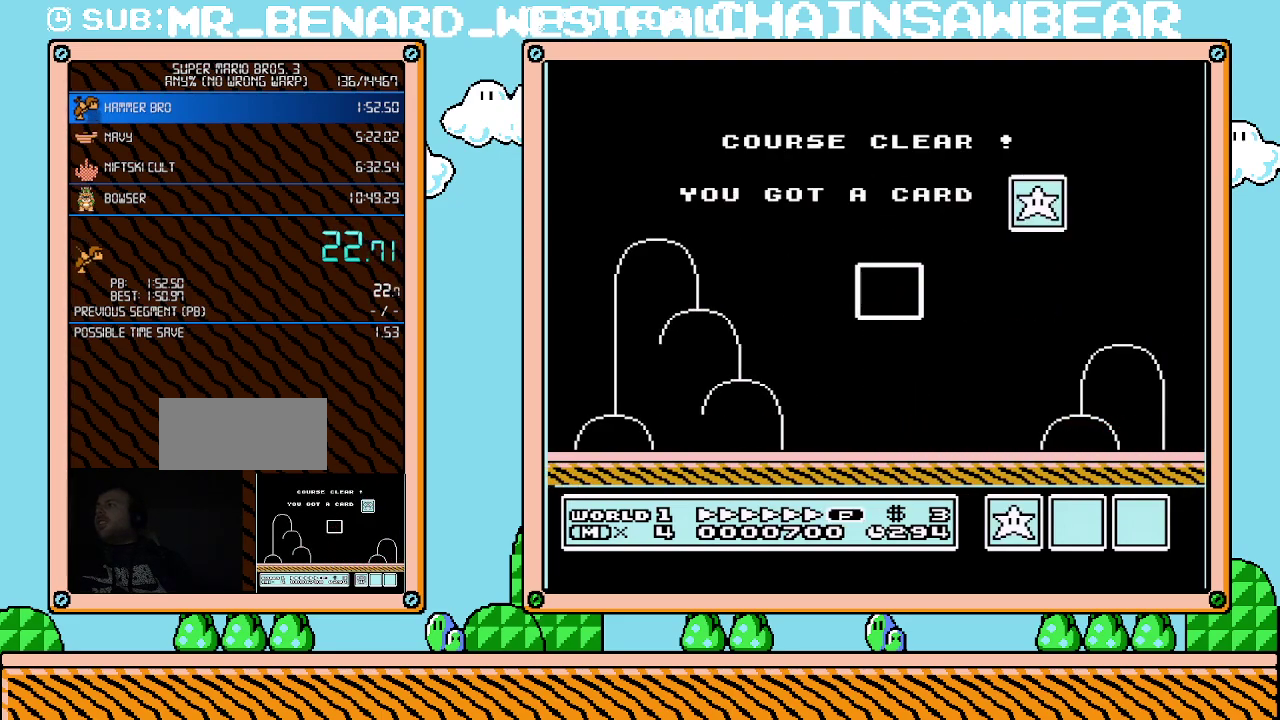
{"buttons": [], "events": []}
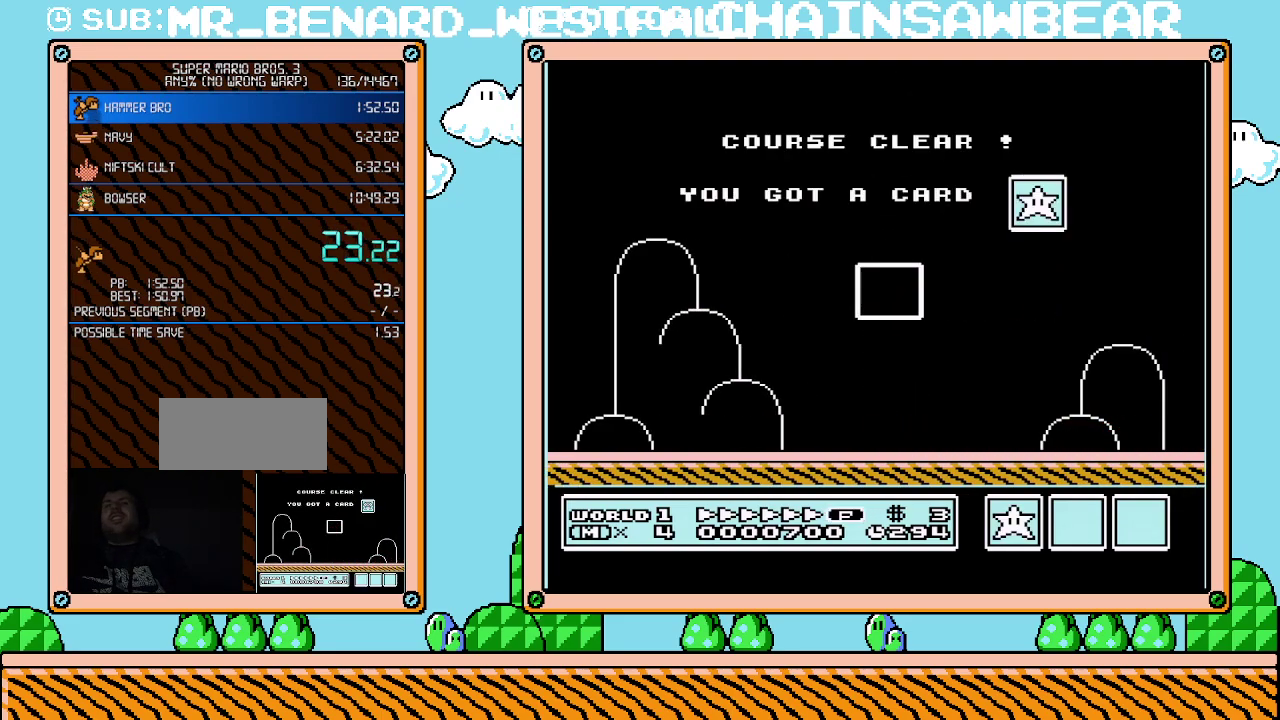
{"buttons": [], "events": []}
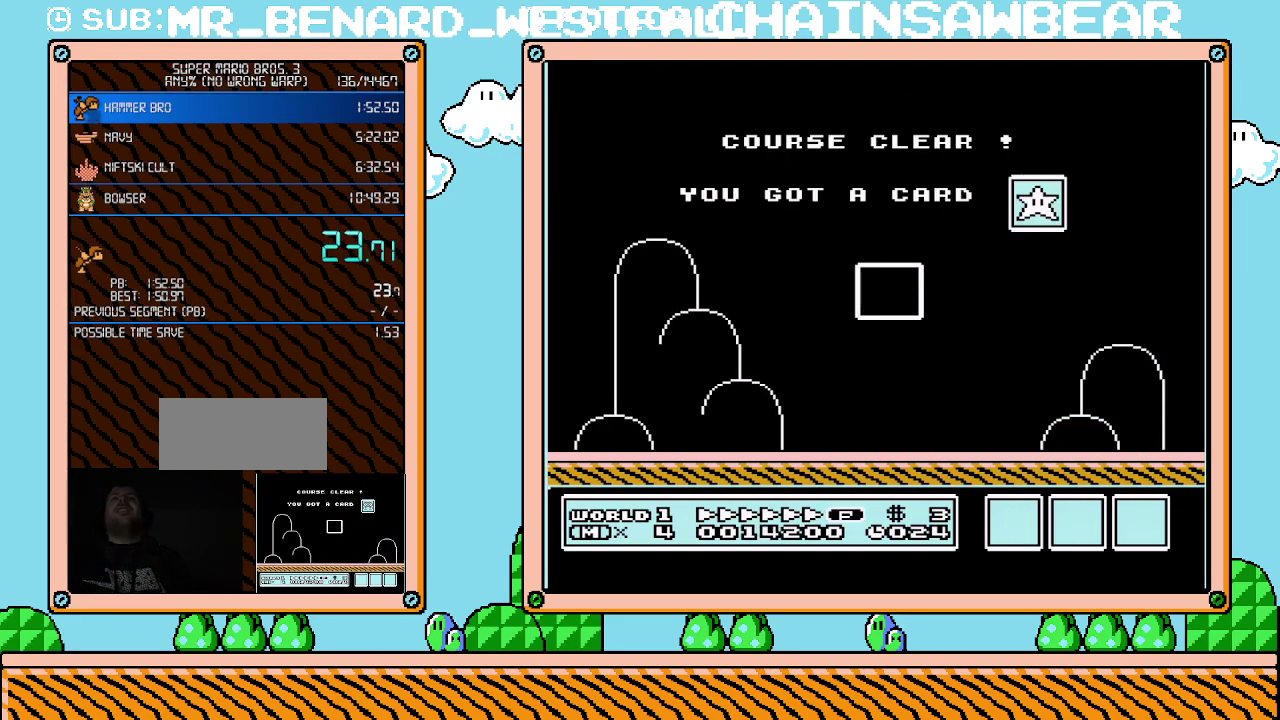
{"buttons": [], "events": []}
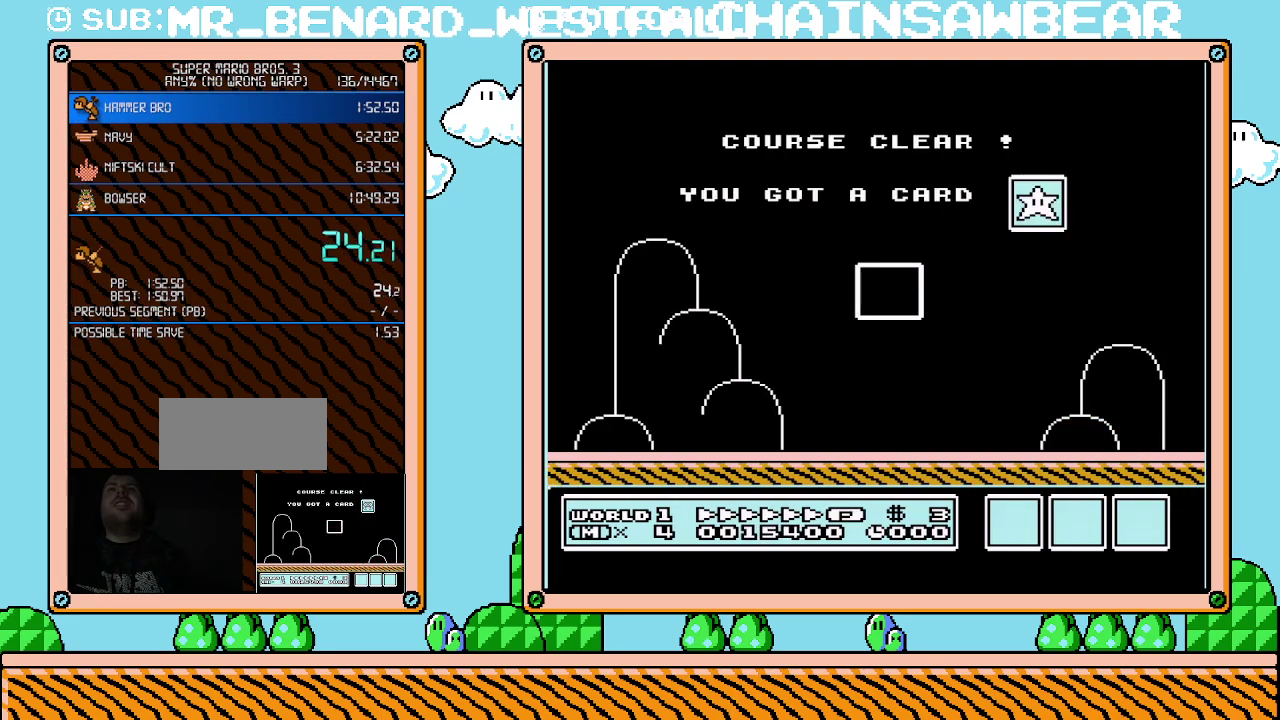
{"buttons": [], "events": []}
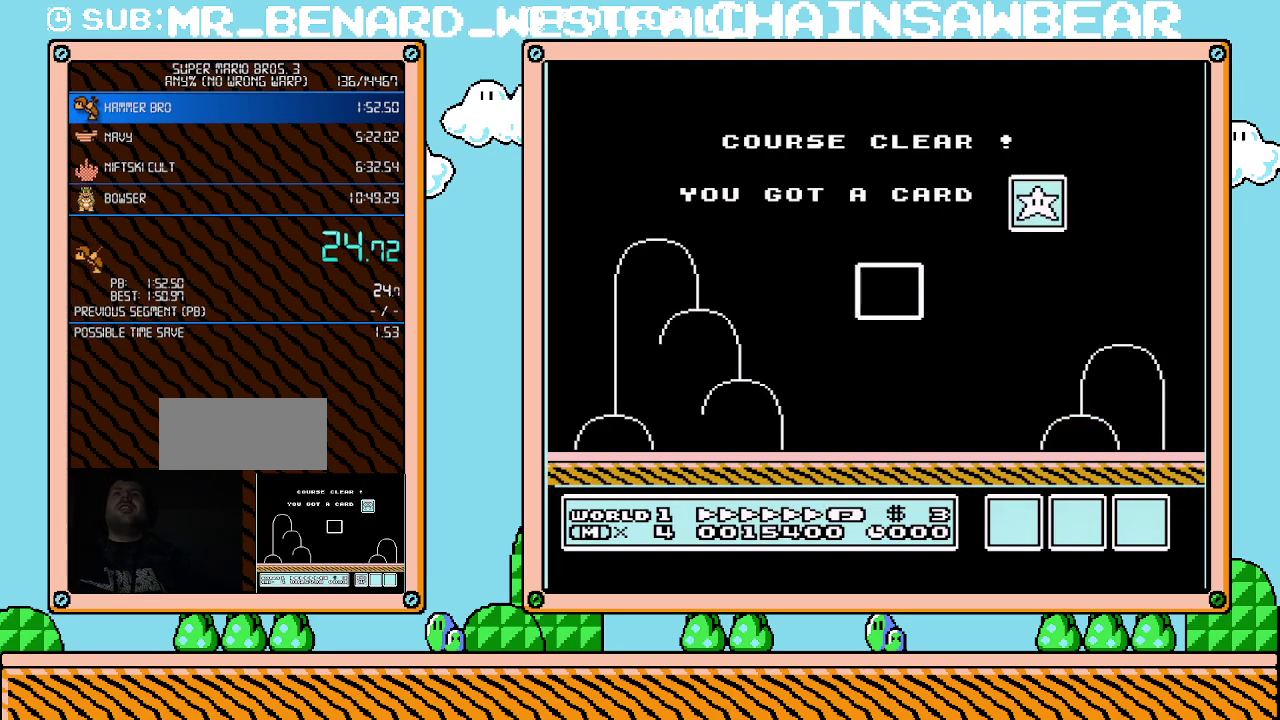
{"buttons": [], "events": []}
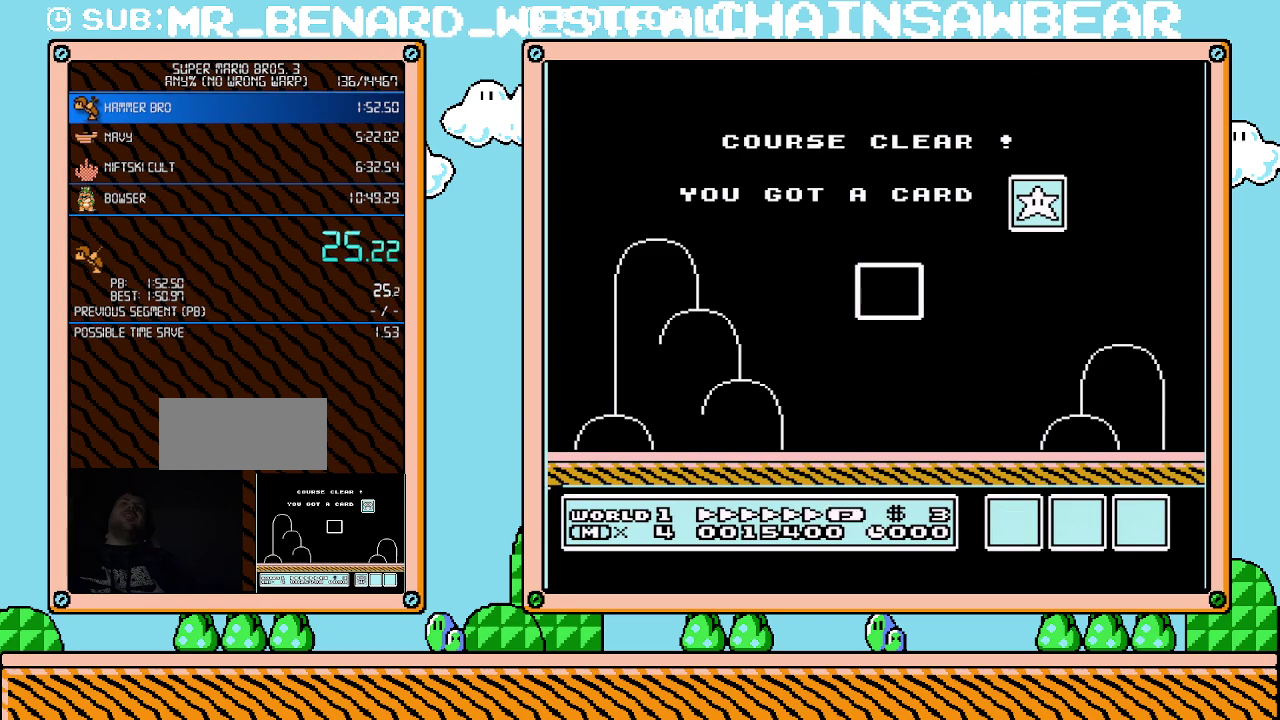
{"buttons": ["B"], "events": [[433, "B", "down"]]}
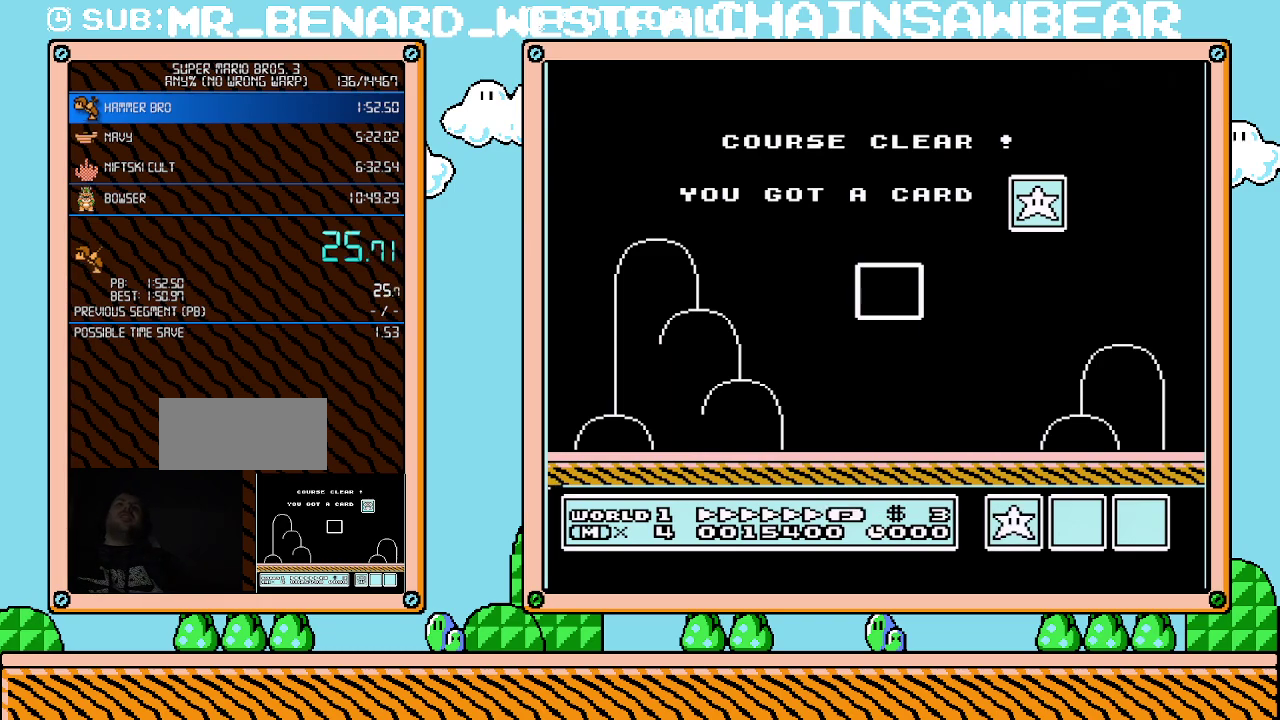
{"buttons": [], "events": [[33, "B", "up"], [300, "A", "down"], [300, "B", "down"], [433, "A", "up"], [433, "B", "up"]]}
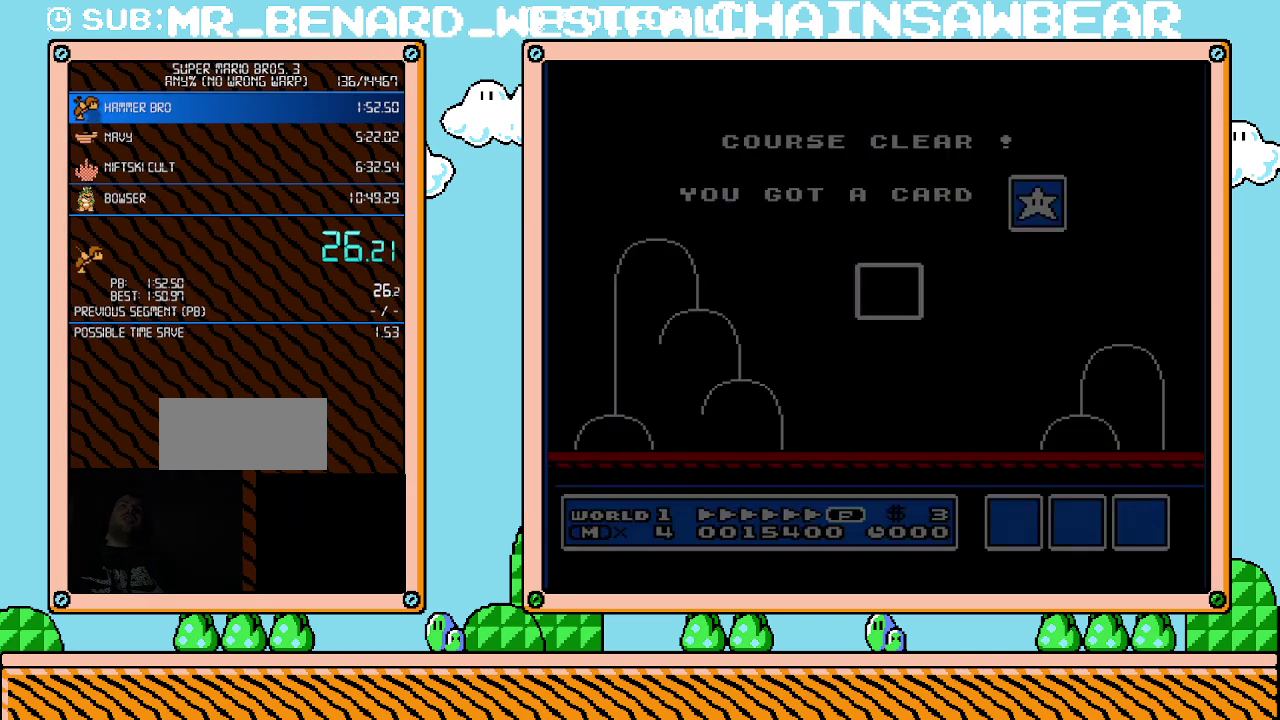
{"buttons": ["A", "B"], "events": [[400, "B", "down"], [433, "A", "down"]]}
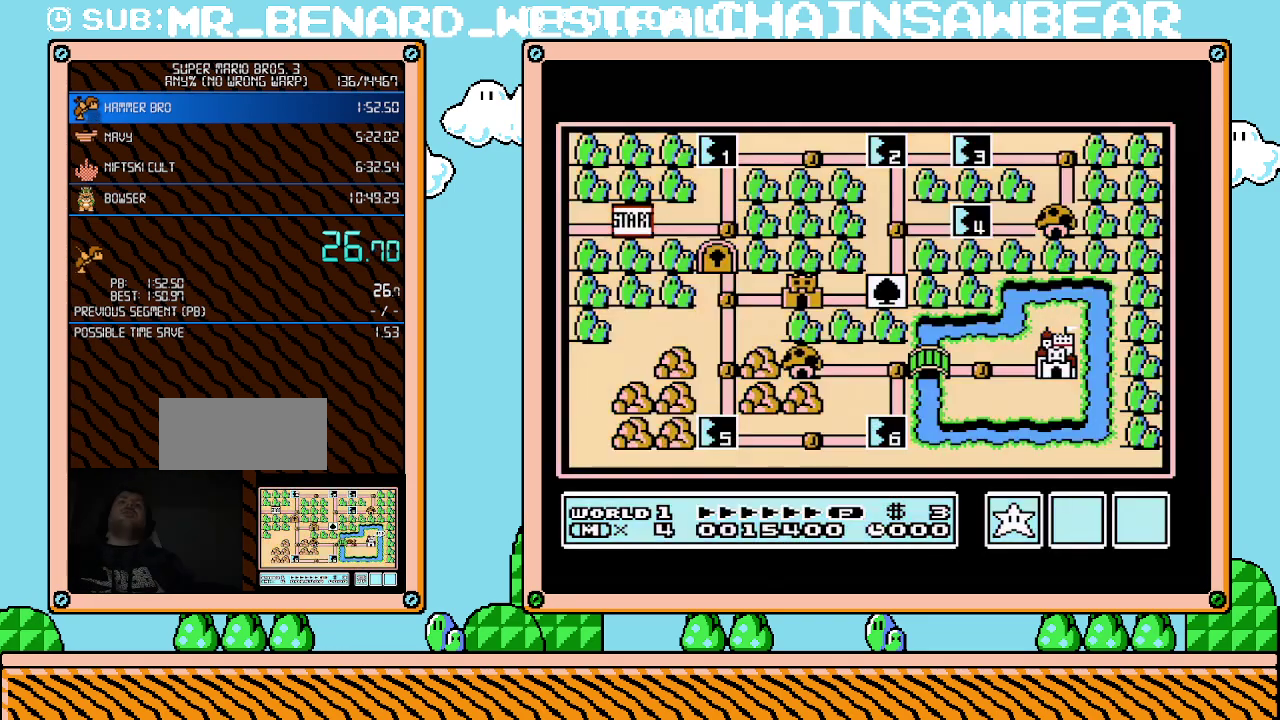
{"buttons": [], "events": [[33, "A", "up"], [67, "B", "up"], [333, "A", "down"], [333, "B", "down"], [467, "A", "up"], [500, "B", "up"]]}
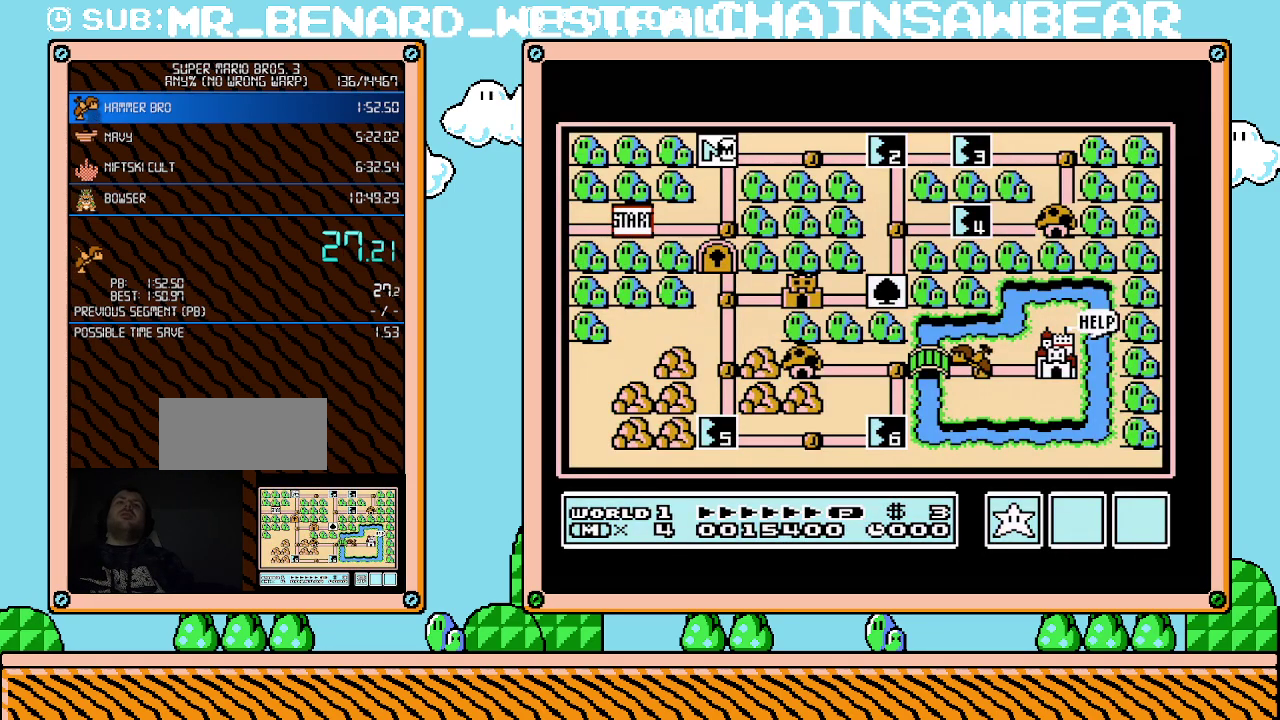
{"buttons": [], "events": []}
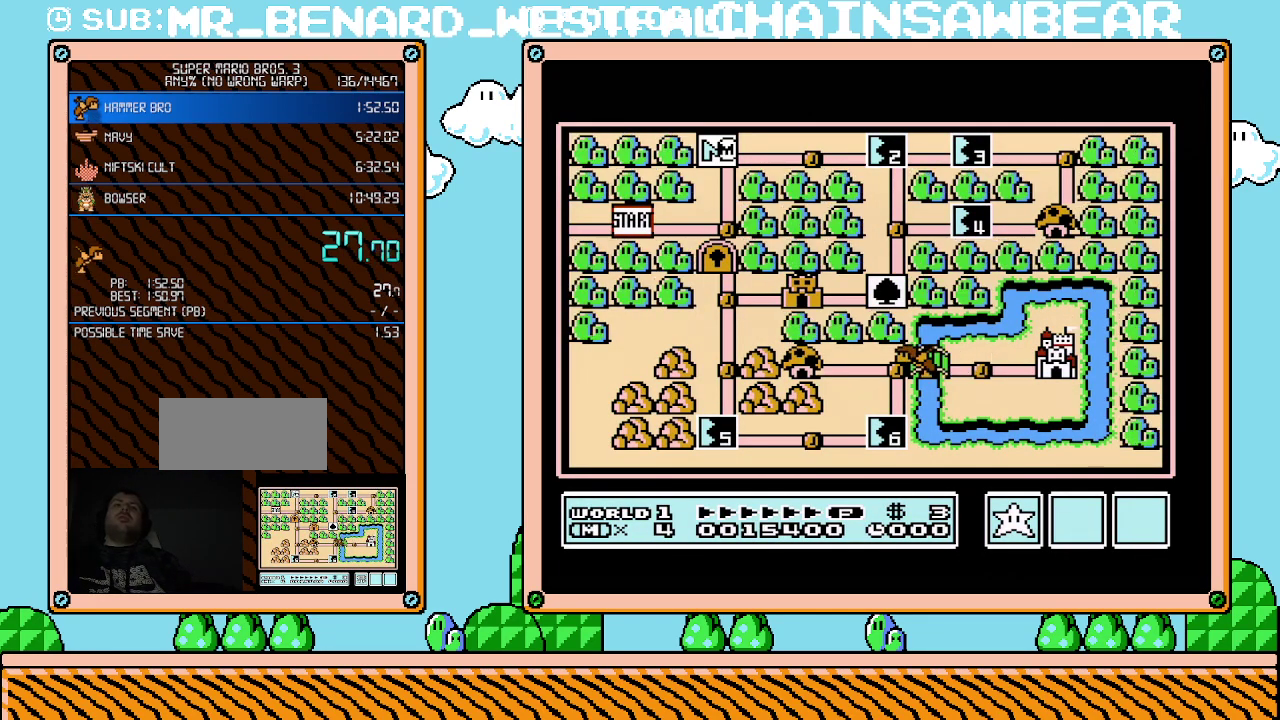
{"buttons": ["DPAD_RIGHT"], "events": [[317, "DPAD_RIGHT", "down"]]}
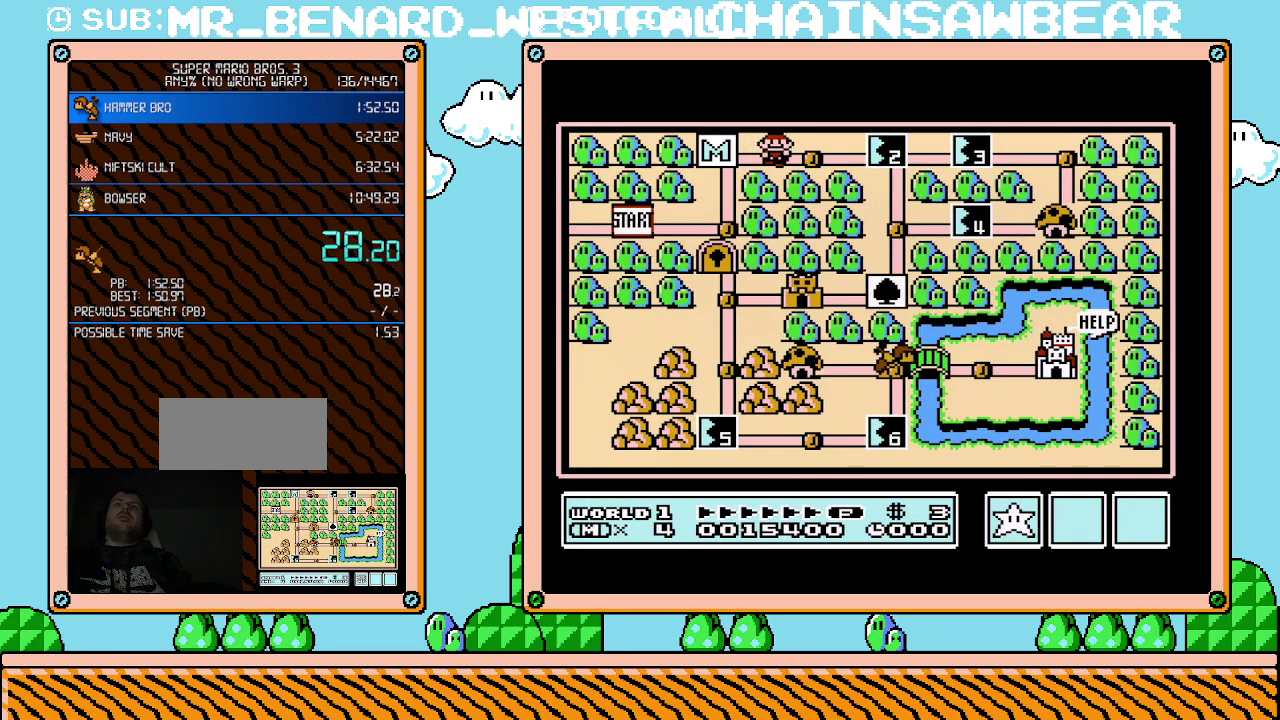
{"buttons": ["DPAD_RIGHT"], "events": [[83, "DPAD_RIGHT", "up"], [217, "DPAD_RIGHT", "down"]]}
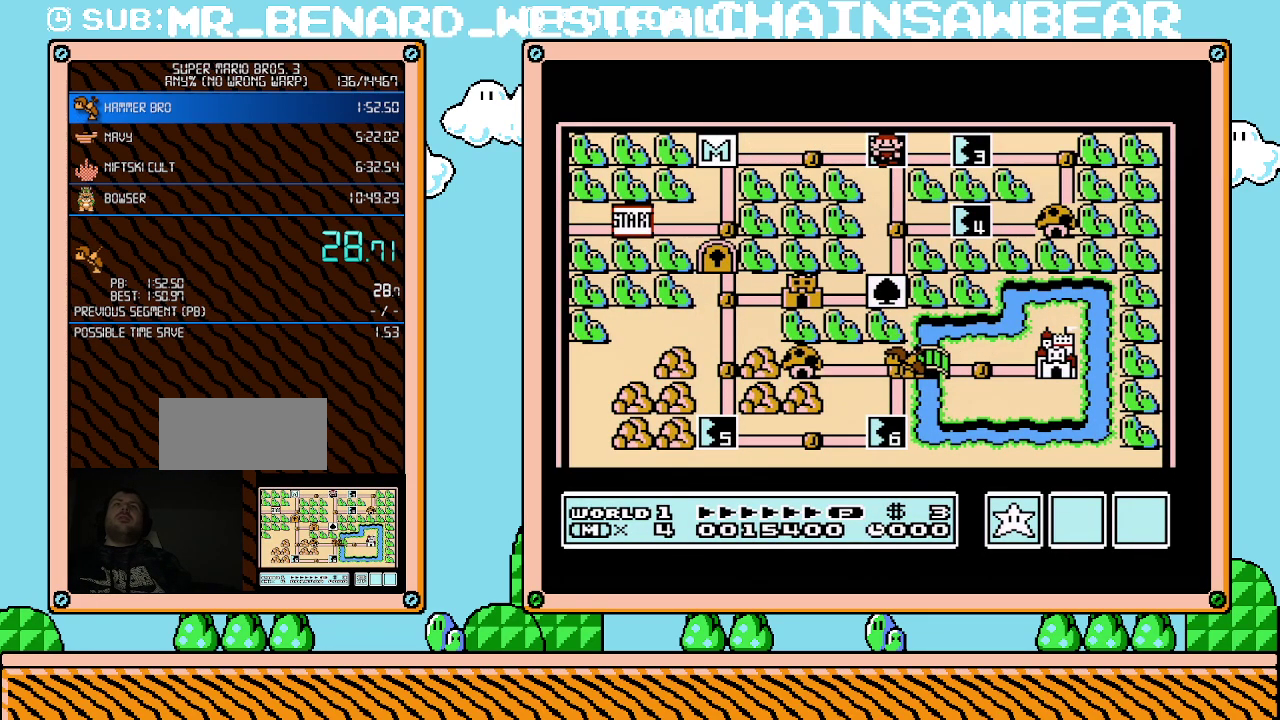
{"buttons": ["DPAD_RIGHT"], "events": []}
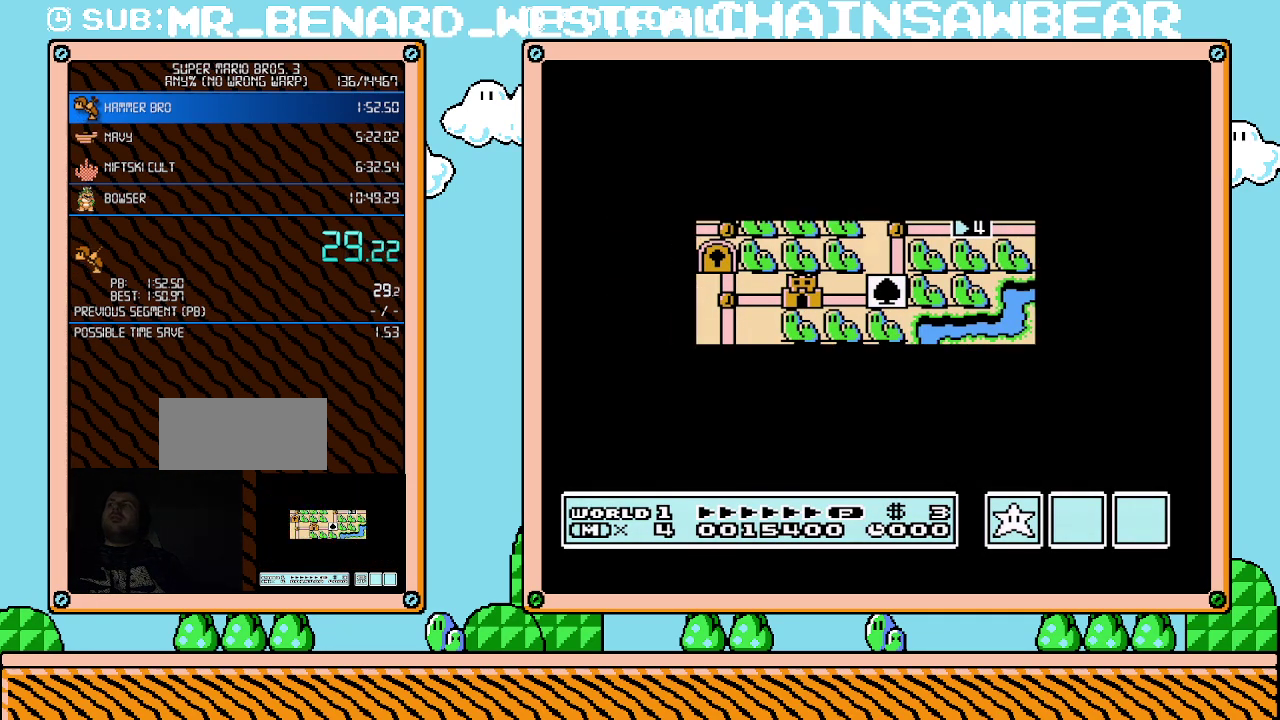
{"buttons": ["DPAD_RIGHT"], "events": []}
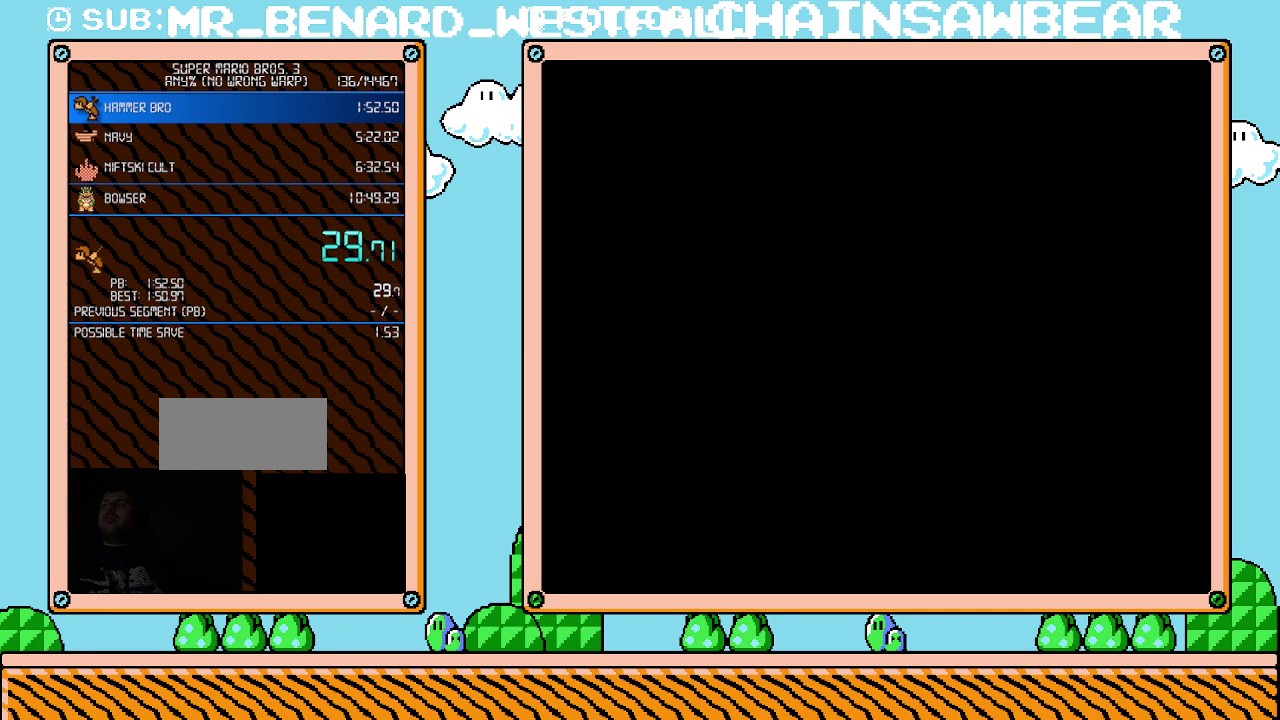
{"buttons": ["B", "DPAD_RIGHT"], "events": [[33, "DPAD_RIGHT", "up"], [117, "B", "down"], [117, "DPAD_RIGHT", "down"]]}
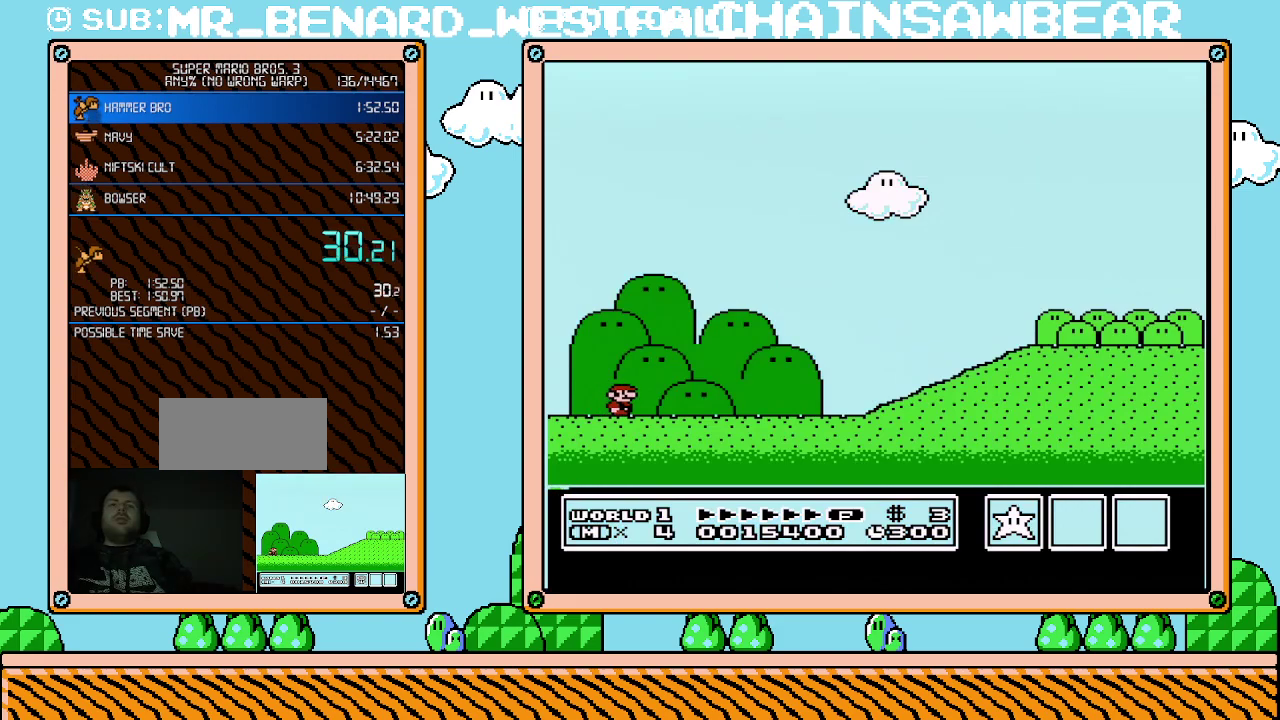
{"buttons": ["B", "DPAD_RIGHT"], "events": []}
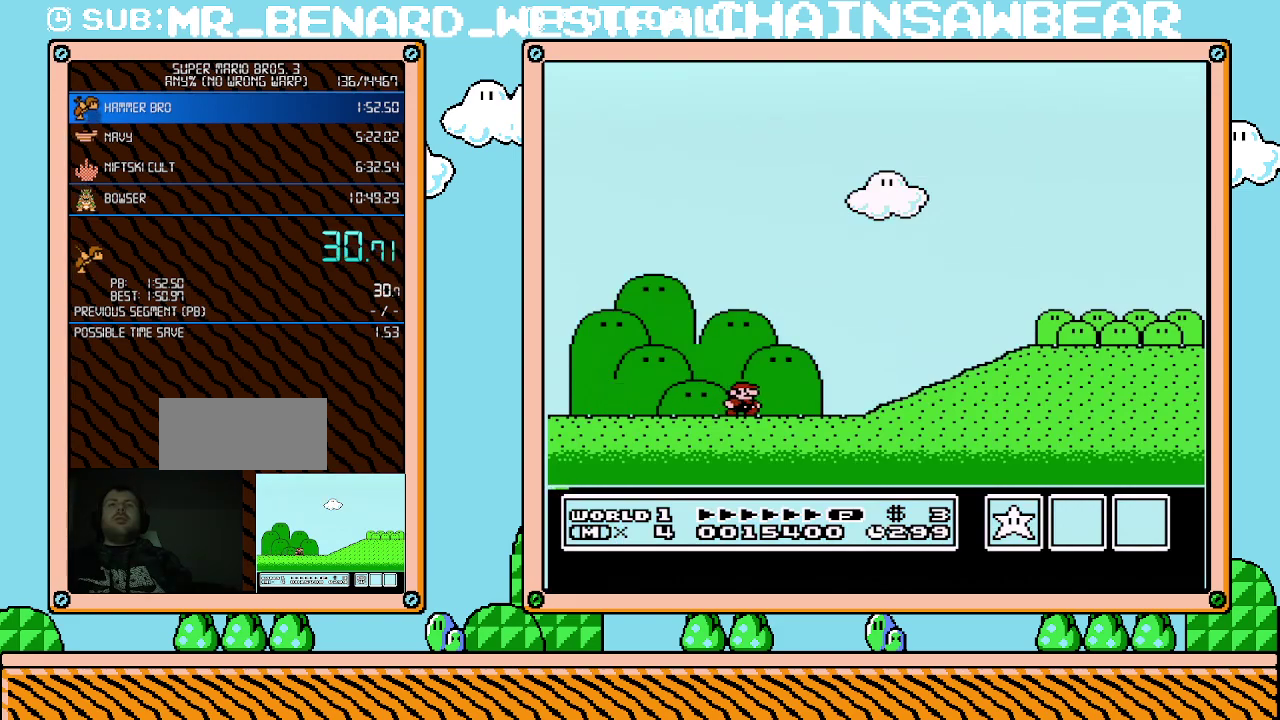
{"buttons": ["A", "B", "DPAD_RIGHT"], "events": [[433, "A", "down"]]}
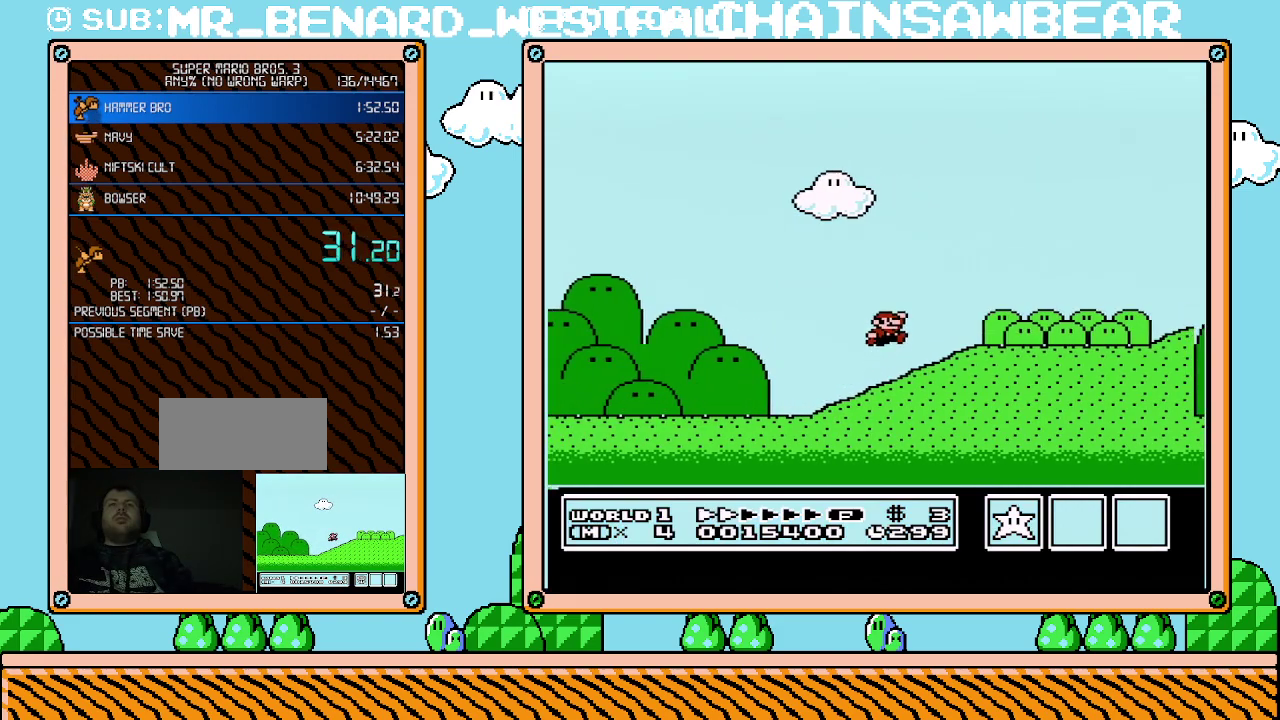
{"buttons": ["B", "DPAD_RIGHT"], "events": [[33, "A", "up"]]}
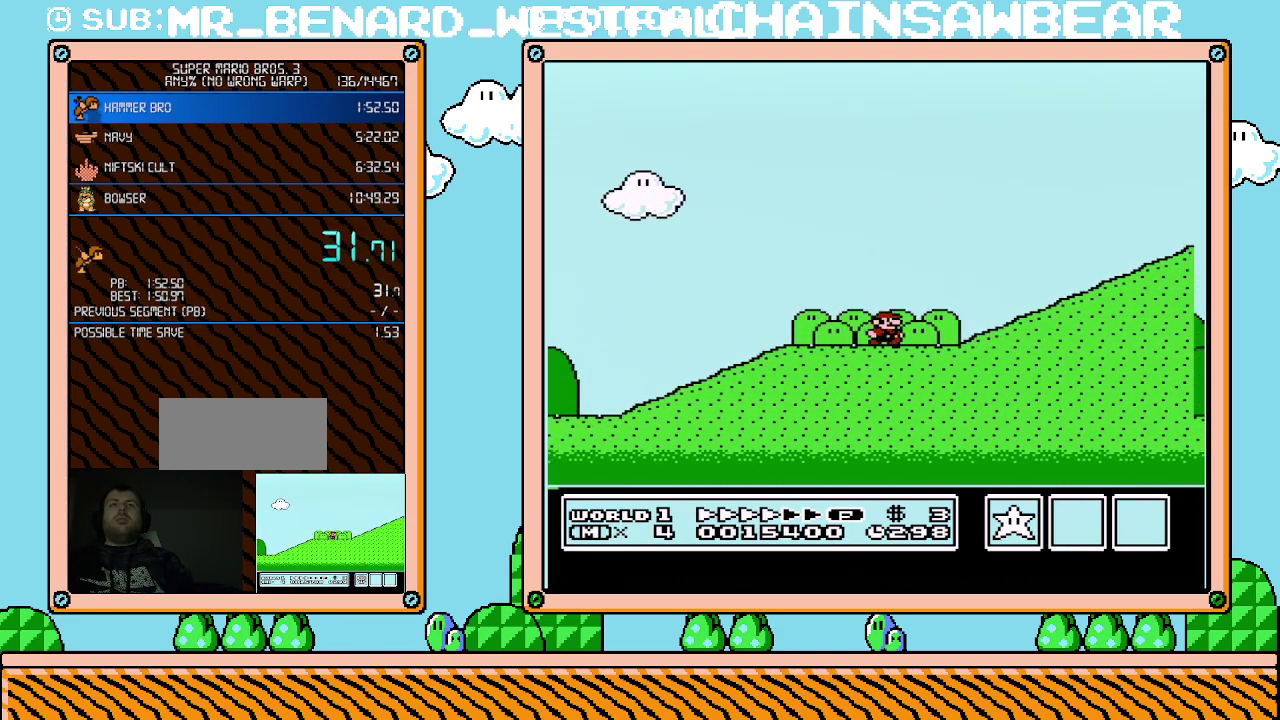
{"buttons": ["A", "B", "DPAD_RIGHT"], "events": [[367, "A", "down"]]}
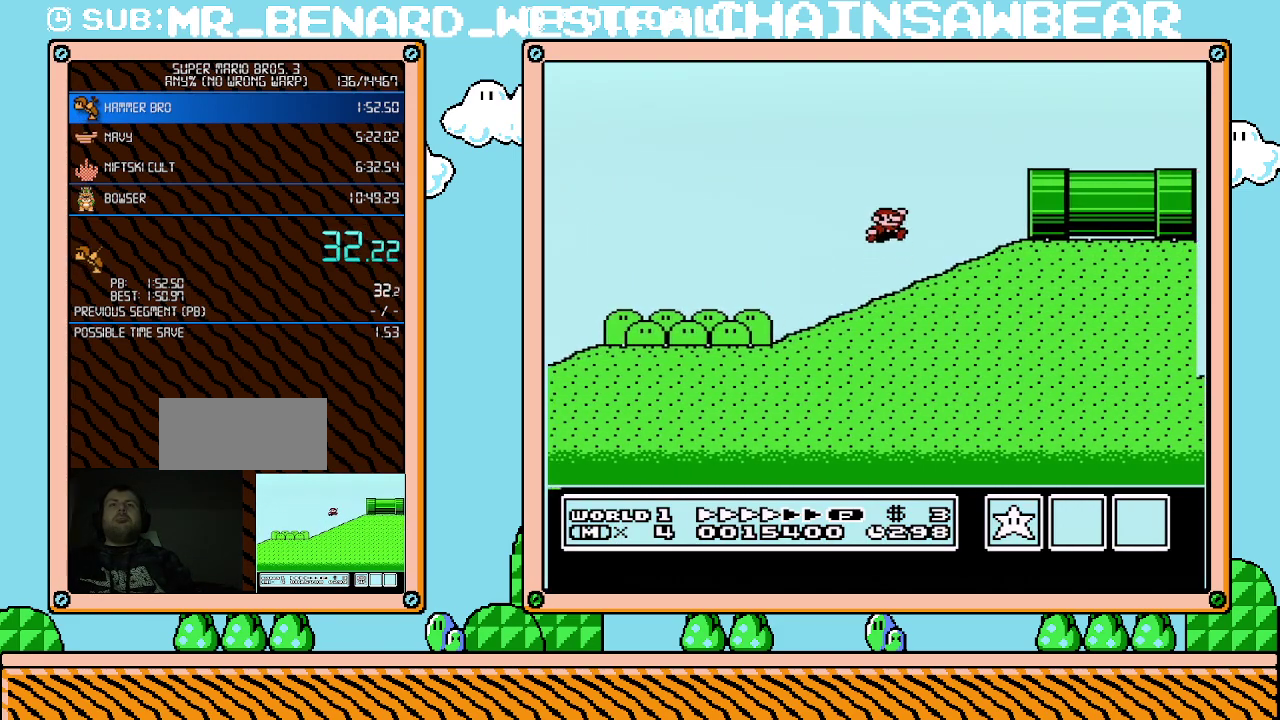
{"buttons": ["B", "DPAD_RIGHT"], "events": [[283, "A", "up"]]}